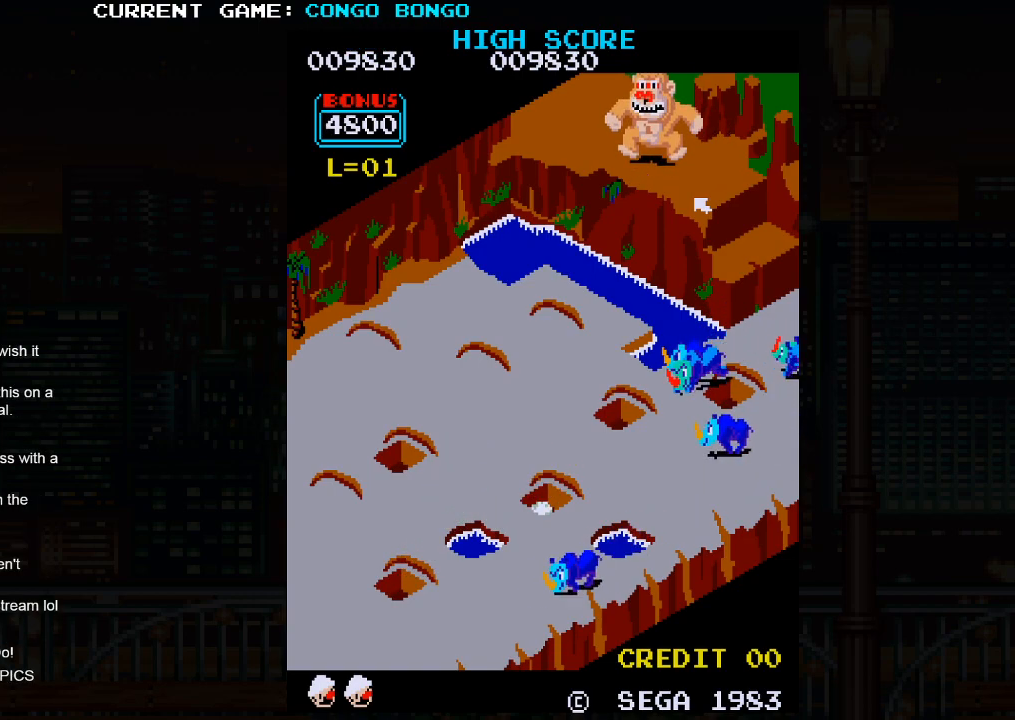
Gameplay with a controller (arcade stick); each line is a JSON object with the inputs held at the frame after it. "events" lists button and stick changes between this image and that frame as [ms after this image, input, new state], when the widget could be followed in between. Not read: L3 R3.
{"buttons": ["SQUARE"], "left_stick": "center", "events": []}
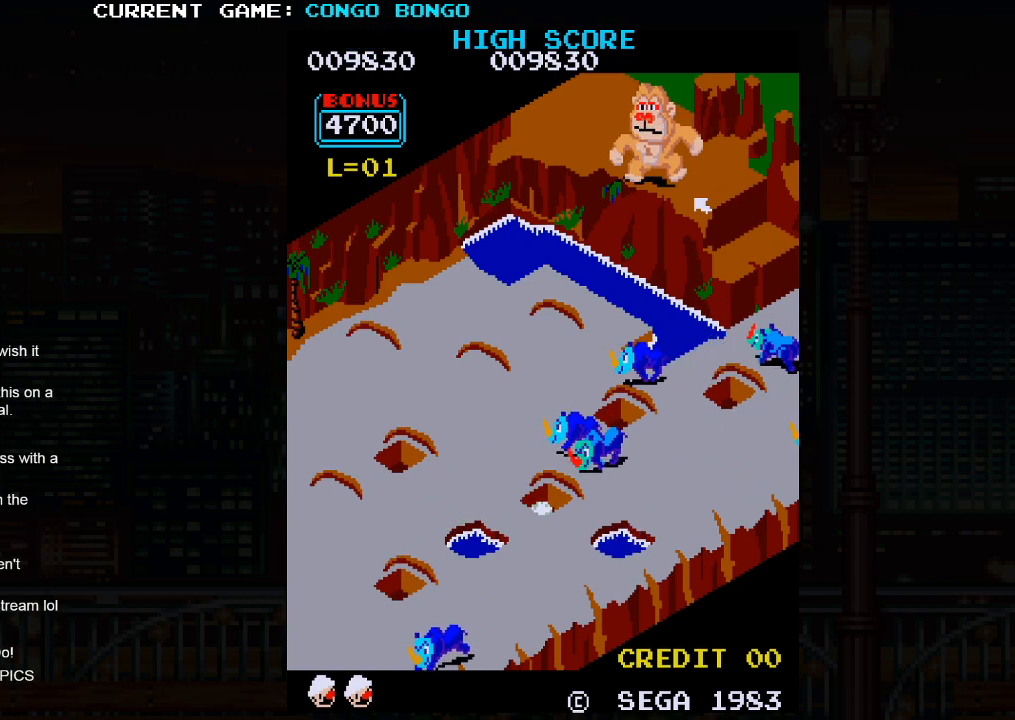
{"buttons": ["SQUARE"], "left_stick": "center", "events": []}
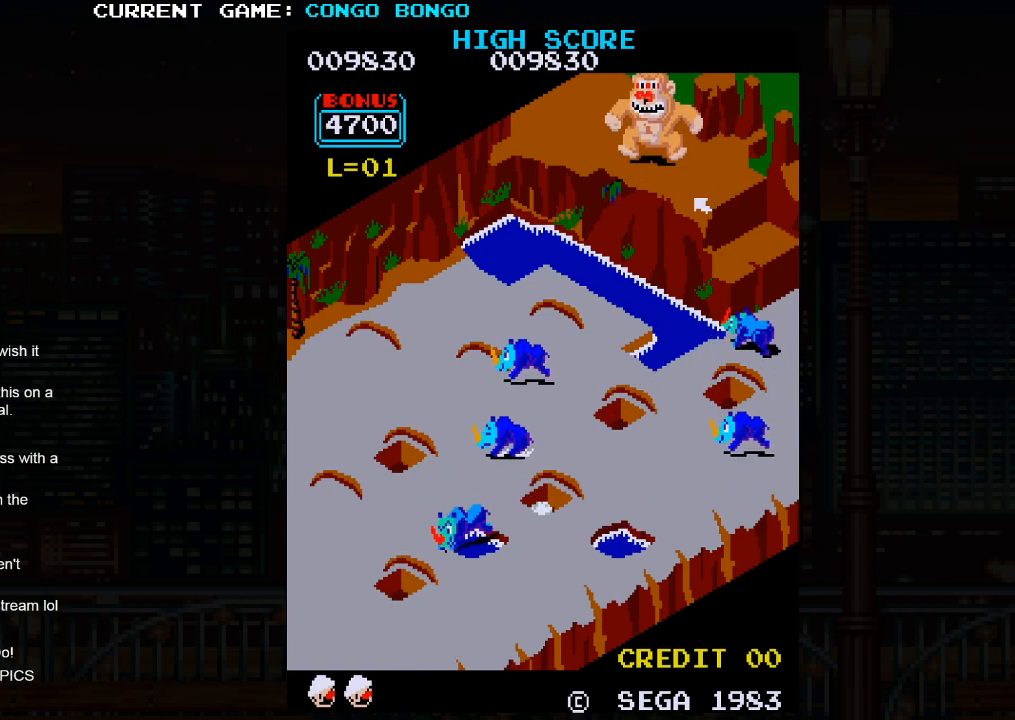
{"buttons": ["SQUARE"], "left_stick": "center", "events": []}
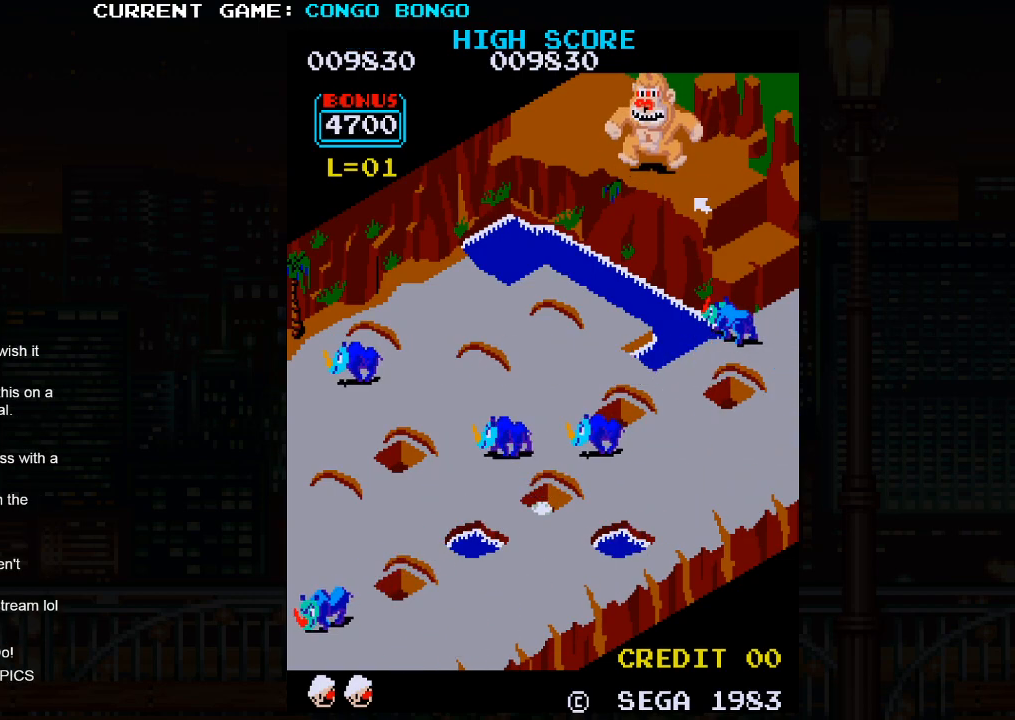
{"buttons": ["SQUARE"], "left_stick": "center", "events": []}
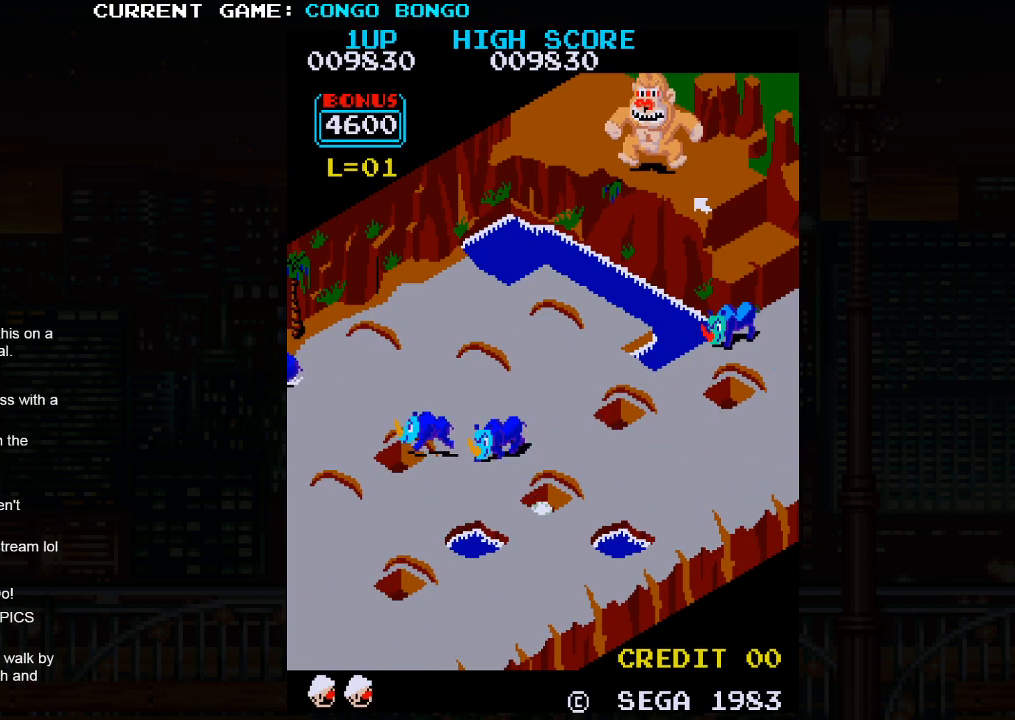
{"buttons": ["SQUARE"], "left_stick": "center", "events": []}
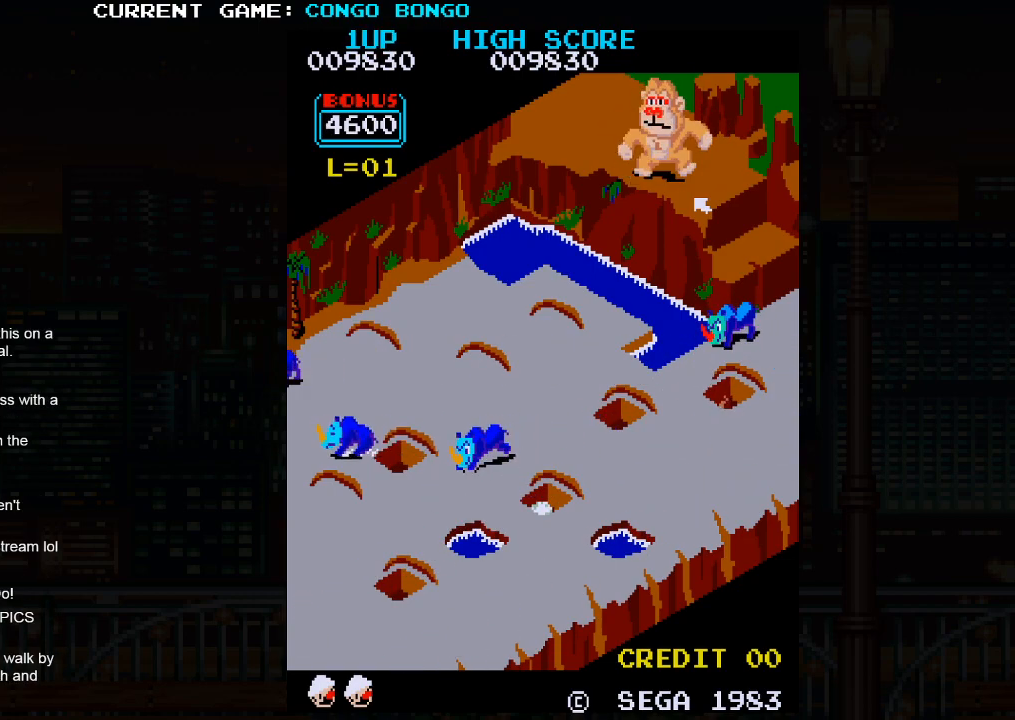
{"buttons": [], "left_stick": "left", "events": [[167, "left_stick", "left"], [233, "SQUARE", "up"]]}
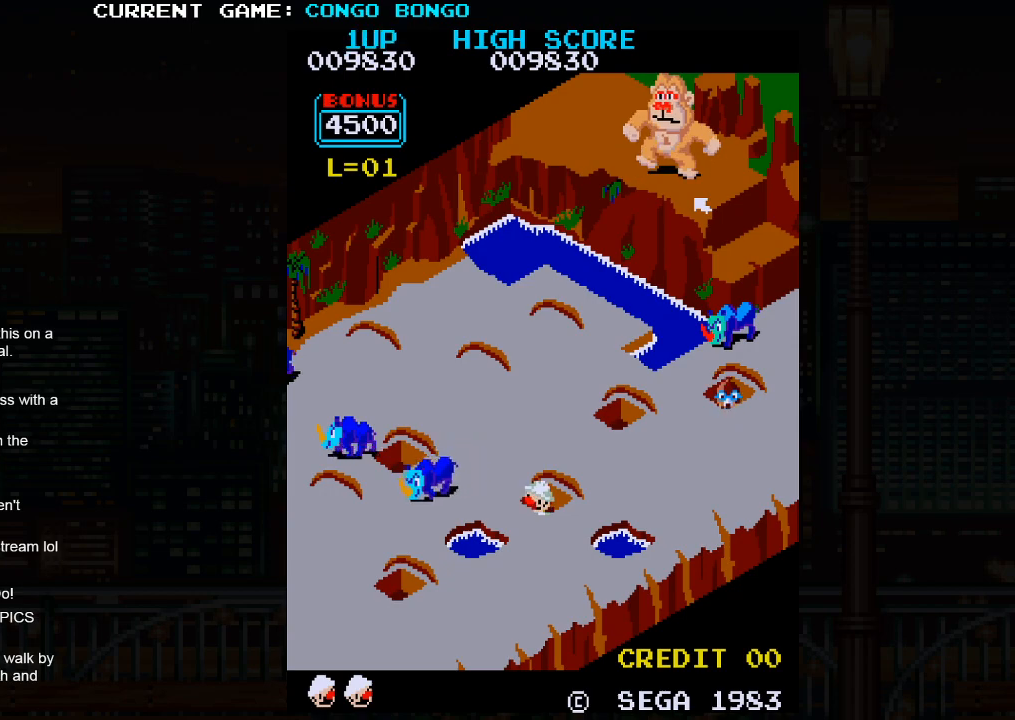
{"buttons": [], "left_stick": "up-left", "events": [[233, "left_stick", "up-left"]]}
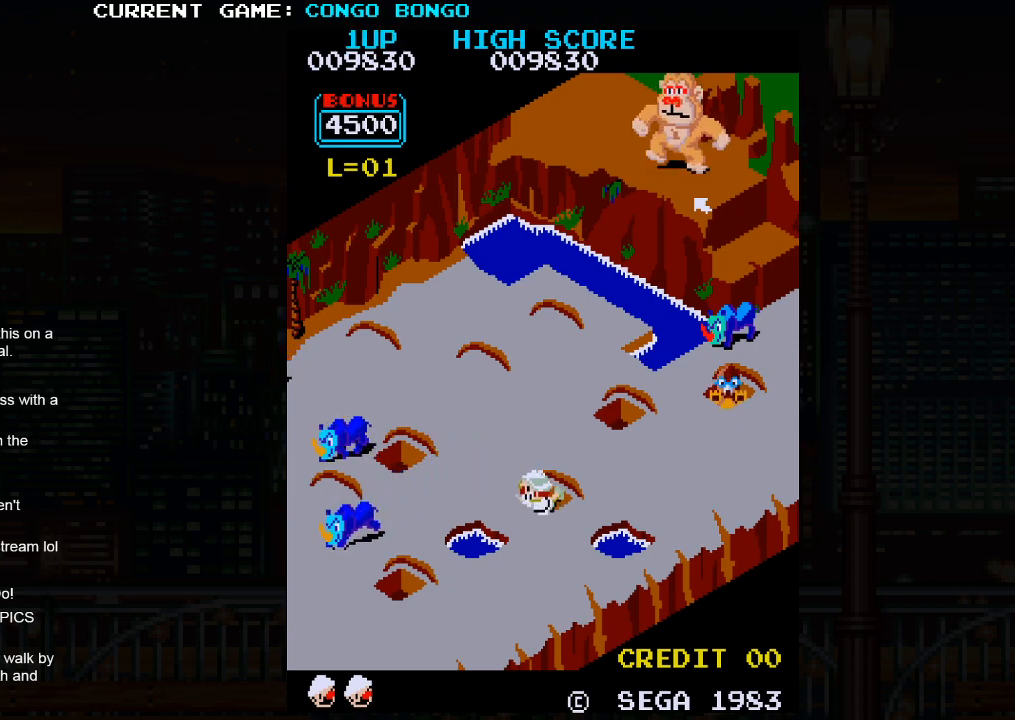
{"buttons": [], "left_stick": "up-left", "events": []}
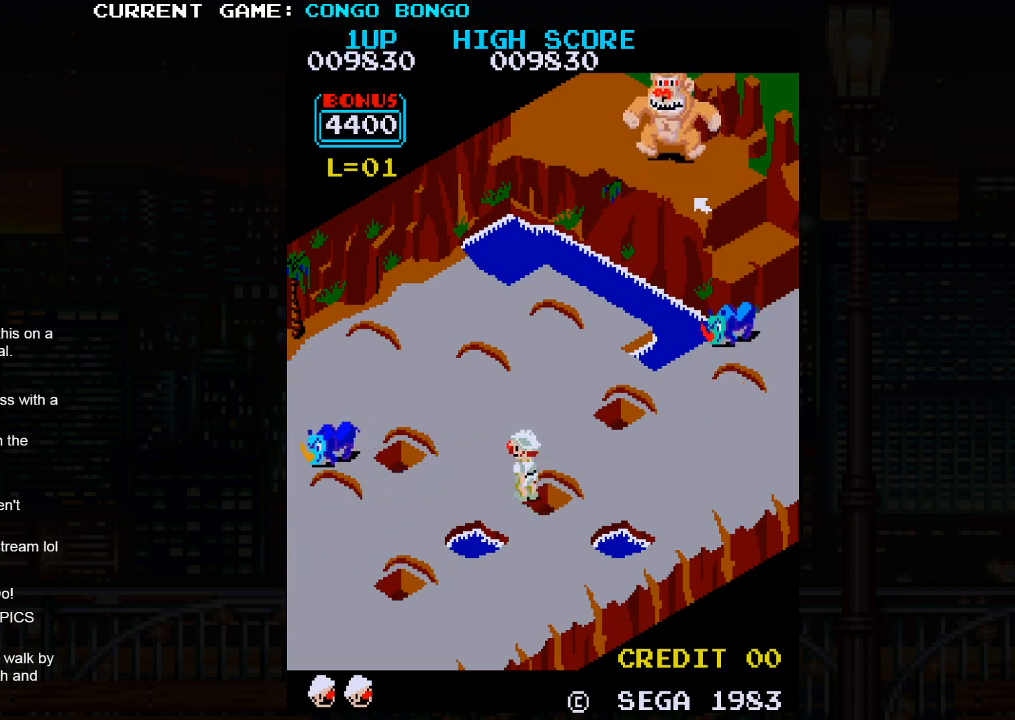
{"buttons": [], "left_stick": "up-right", "events": [[367, "left_stick", "up-right"]]}
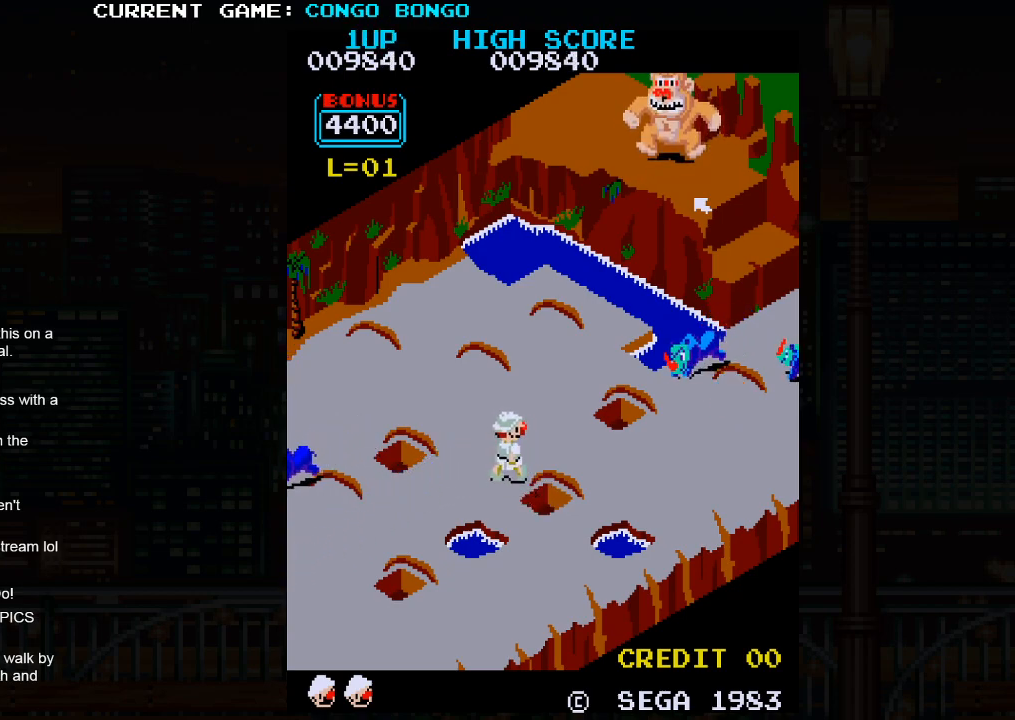
{"buttons": ["SQUARE"], "left_stick": "up-right", "events": [[433, "SQUARE", "down"]]}
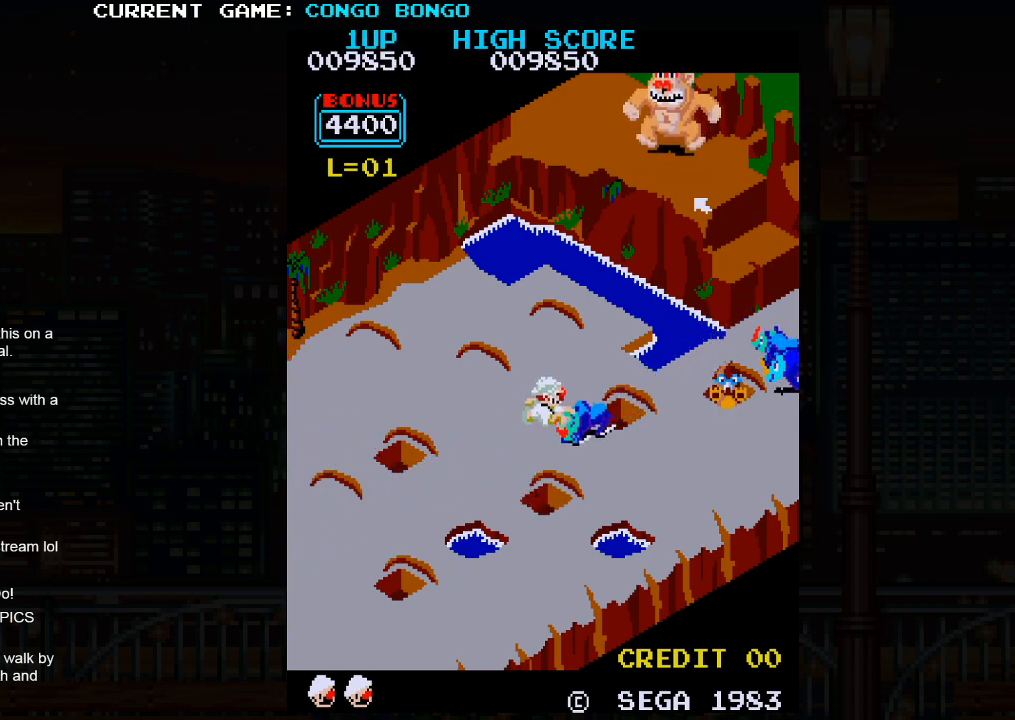
{"buttons": [], "left_stick": "up-right", "events": [[183, "SQUARE", "up"]]}
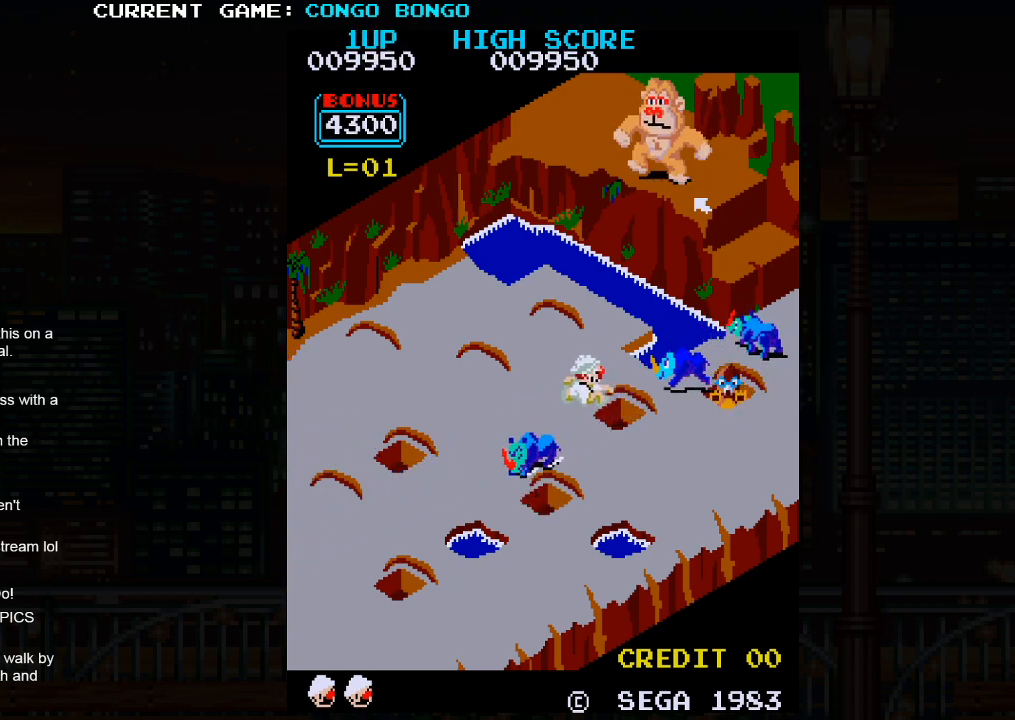
{"buttons": [], "left_stick": "up-right", "events": []}
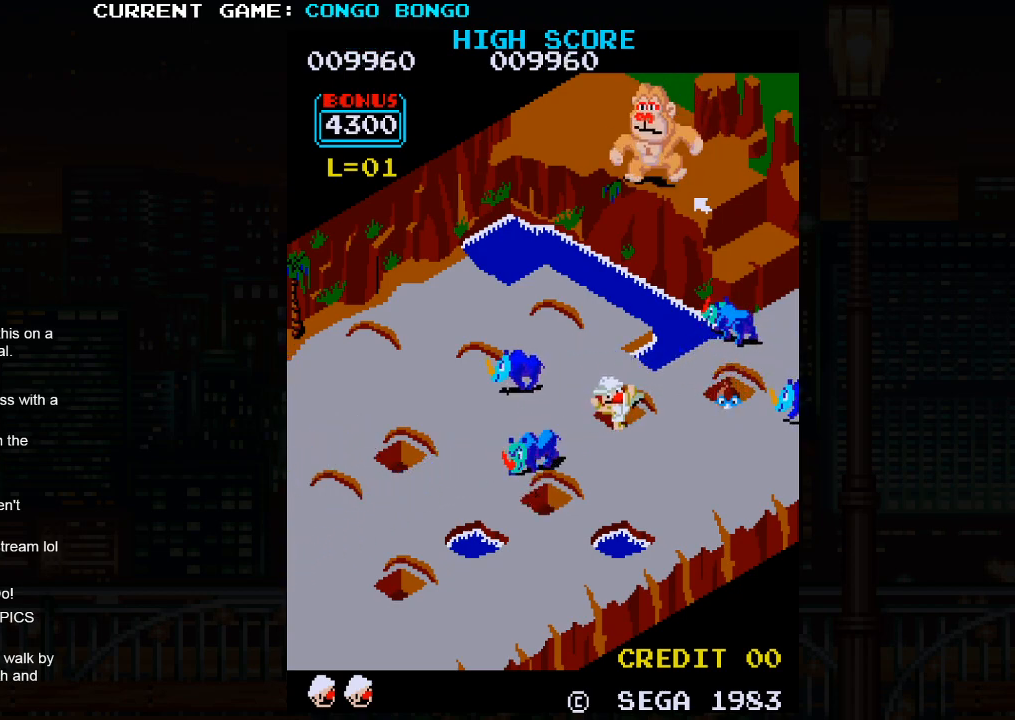
{"buttons": ["SQUARE"], "left_stick": "center", "events": [[167, "left_stick", "center"], [250, "SQUARE", "down"]]}
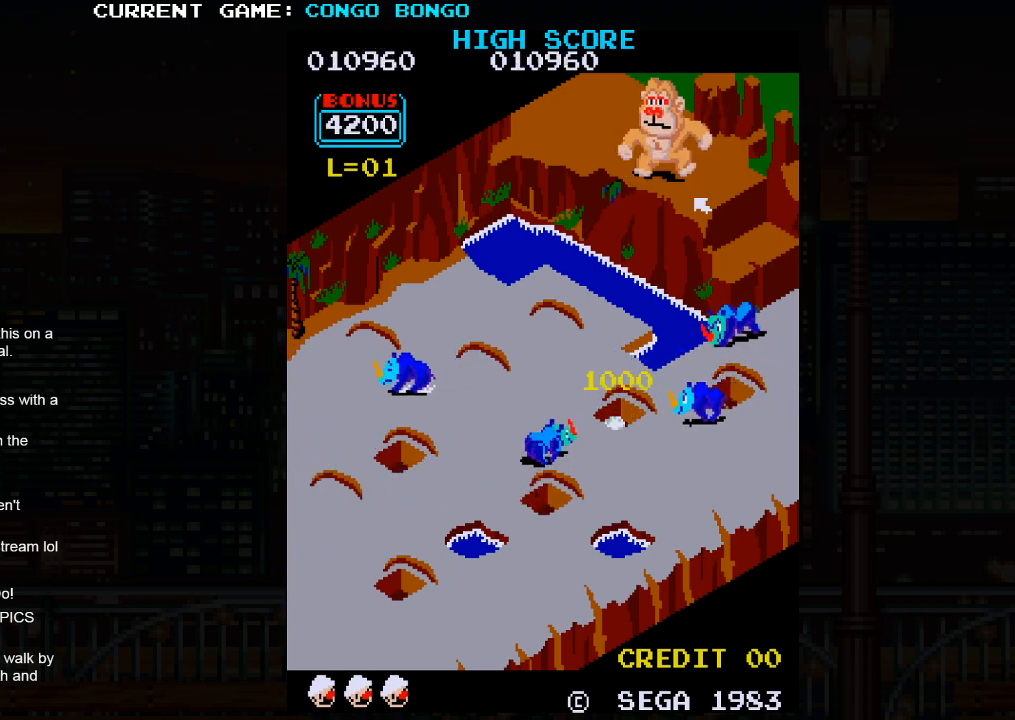
{"buttons": ["SQUARE"], "left_stick": "center", "events": []}
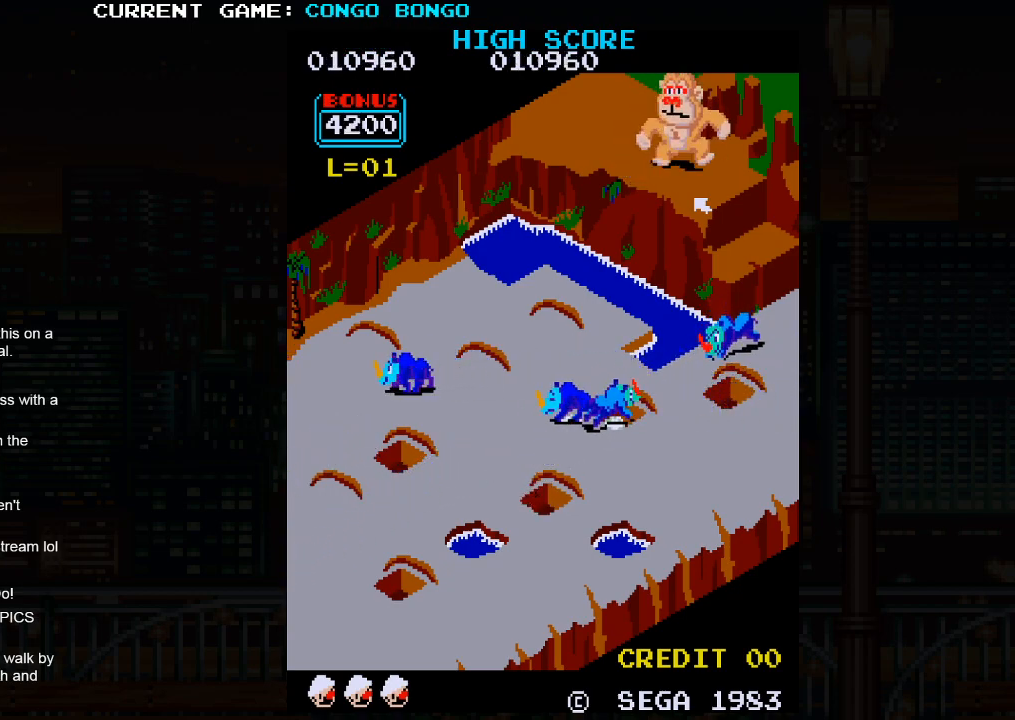
{"buttons": ["SQUARE"], "left_stick": "center", "events": []}
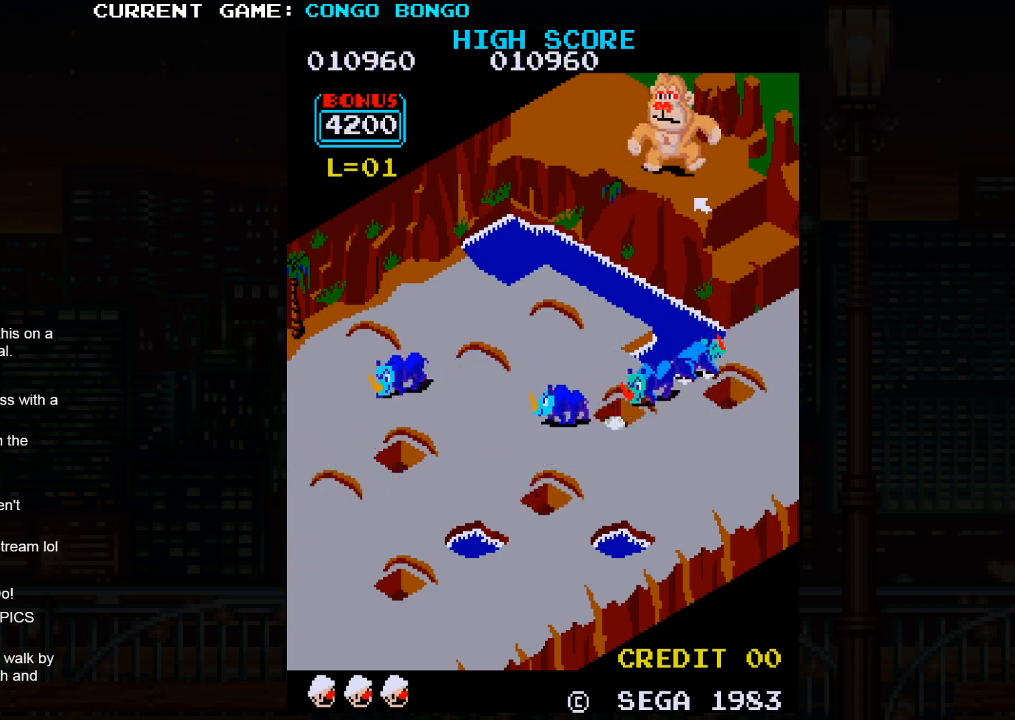
{"buttons": ["SQUARE"], "left_stick": "center", "events": []}
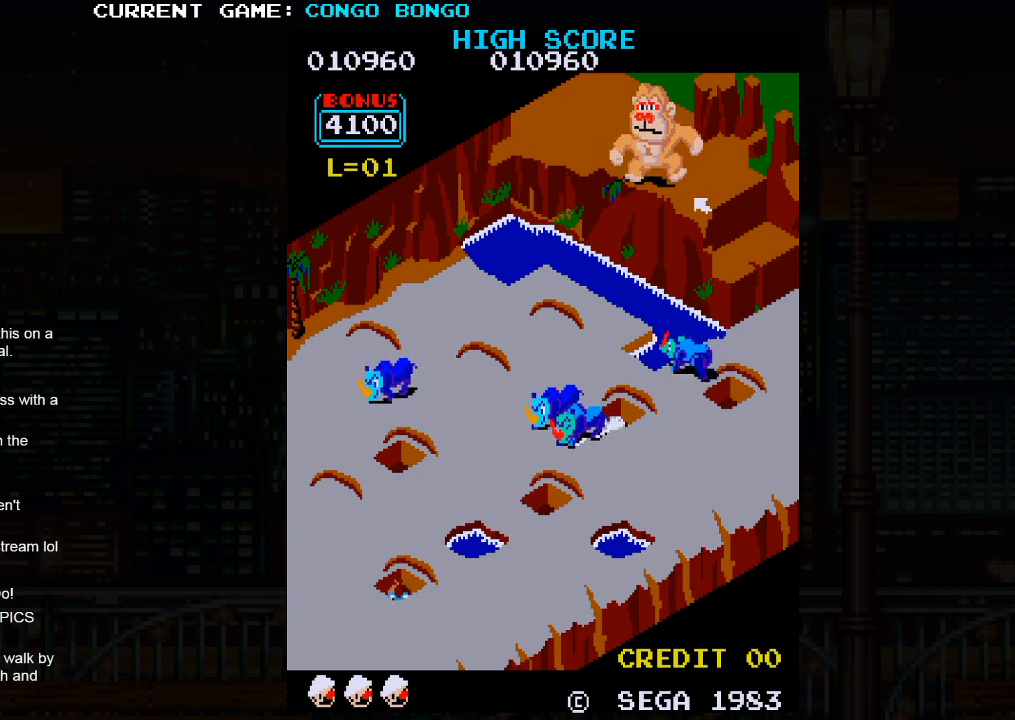
{"buttons": ["SQUARE"], "left_stick": "center", "events": []}
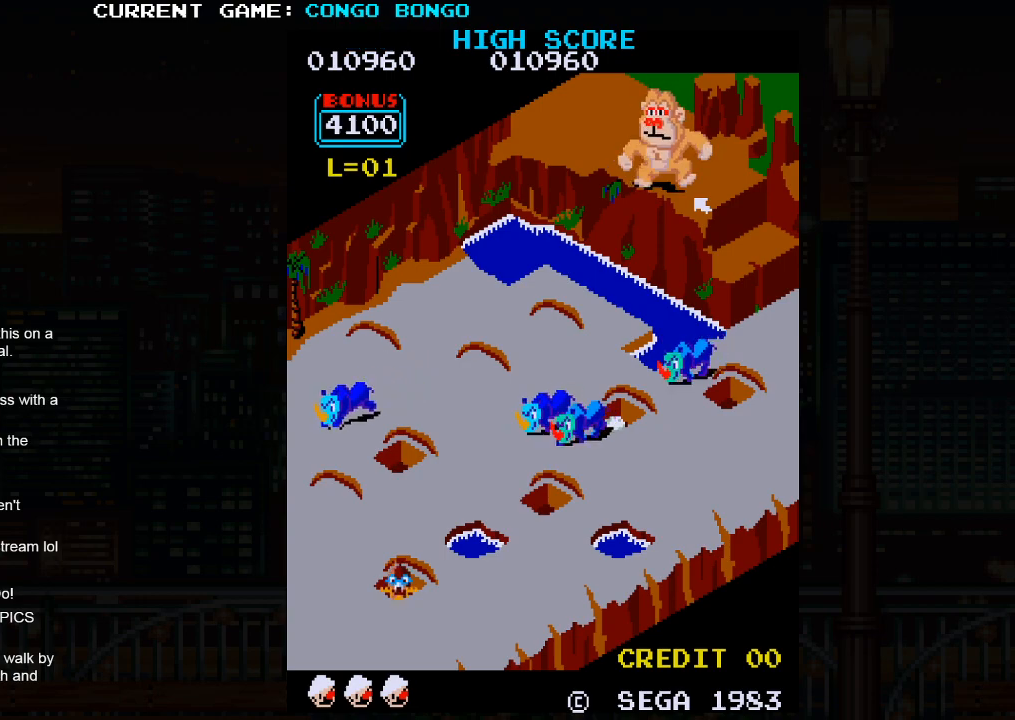
{"buttons": ["SQUARE"], "left_stick": "center", "events": []}
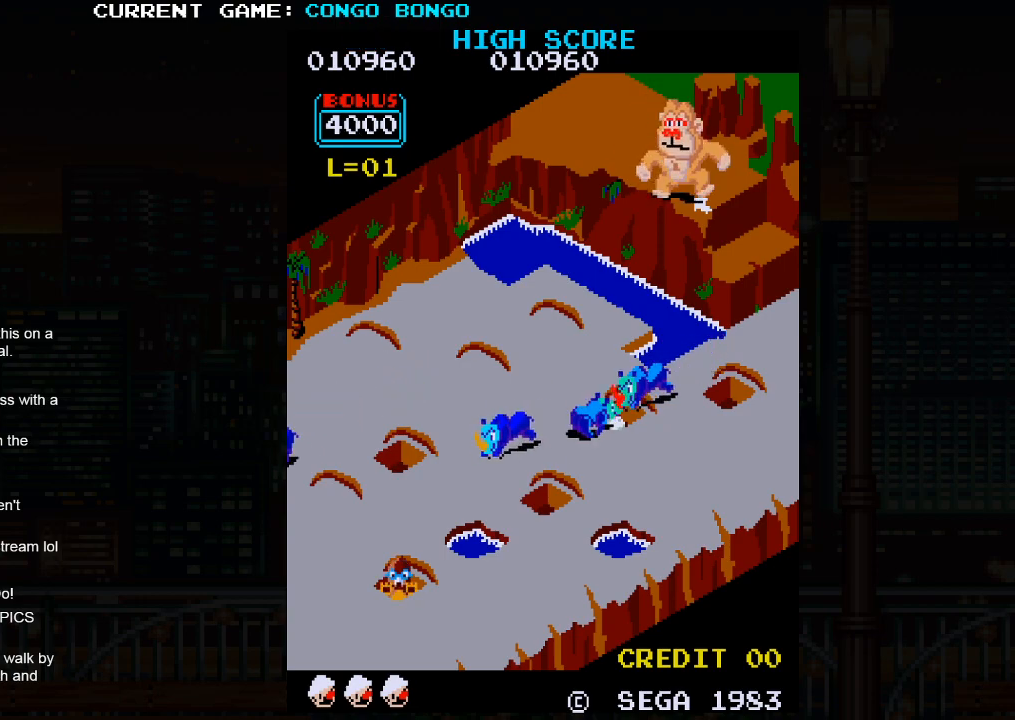
{"buttons": ["SQUARE"], "left_stick": "center", "events": []}
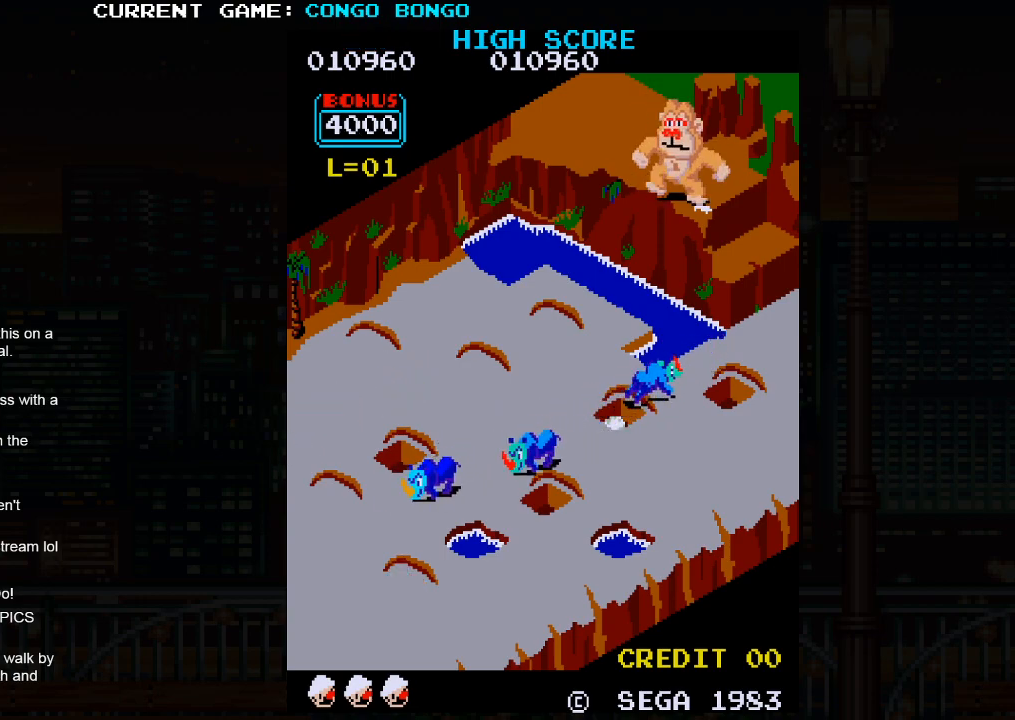
{"buttons": [], "left_stick": "down-right", "events": [[100, "left_stick", "down-right"], [117, "SQUARE", "up"]]}
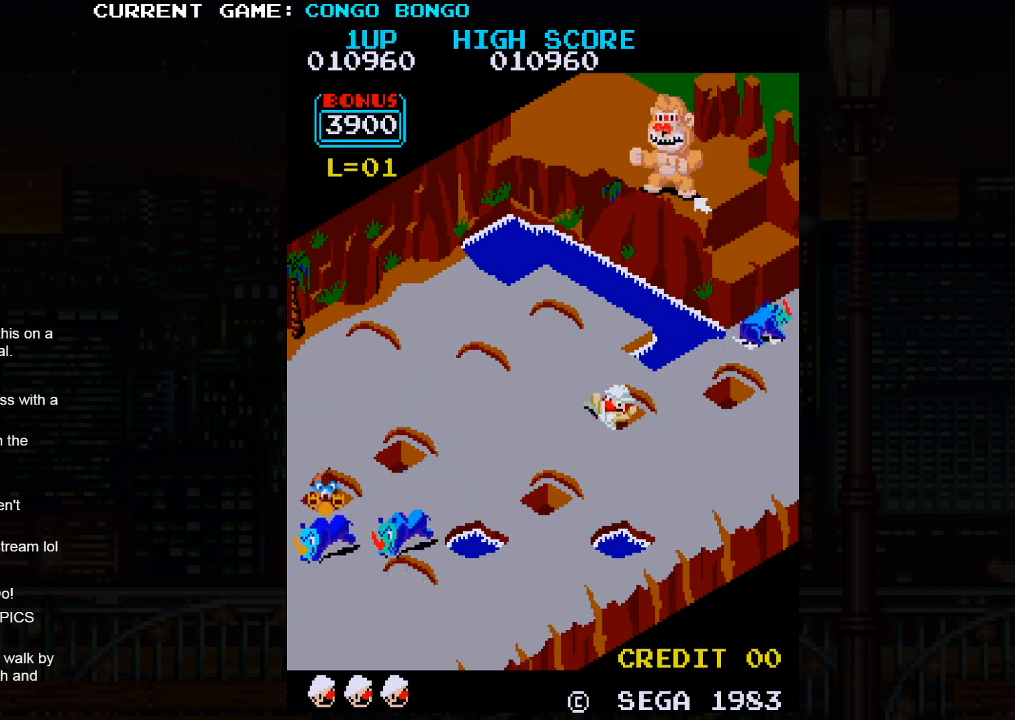
{"buttons": [], "left_stick": "down-right", "events": []}
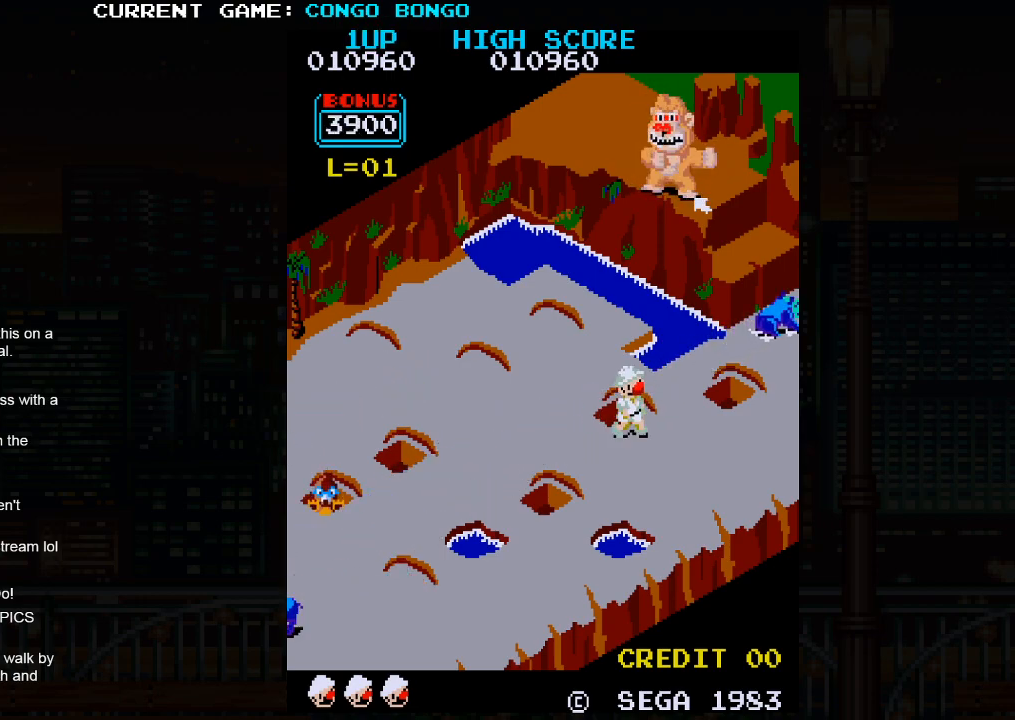
{"buttons": [], "left_stick": "up-right", "events": [[267, "left_stick", "up-right"]]}
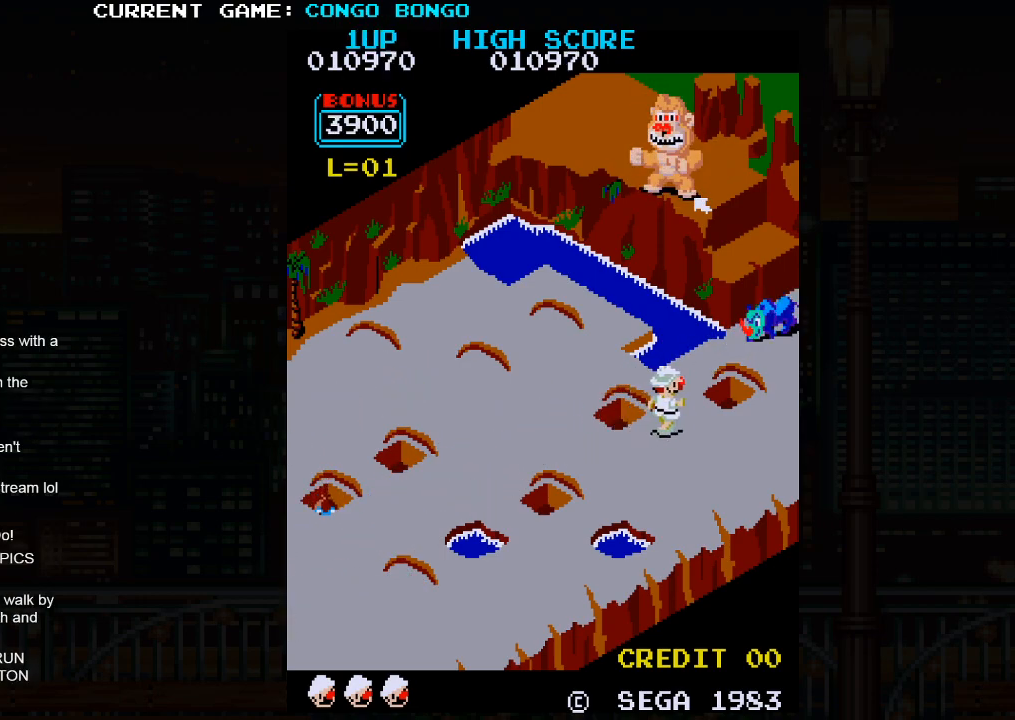
{"buttons": [], "left_stick": "up-right", "events": []}
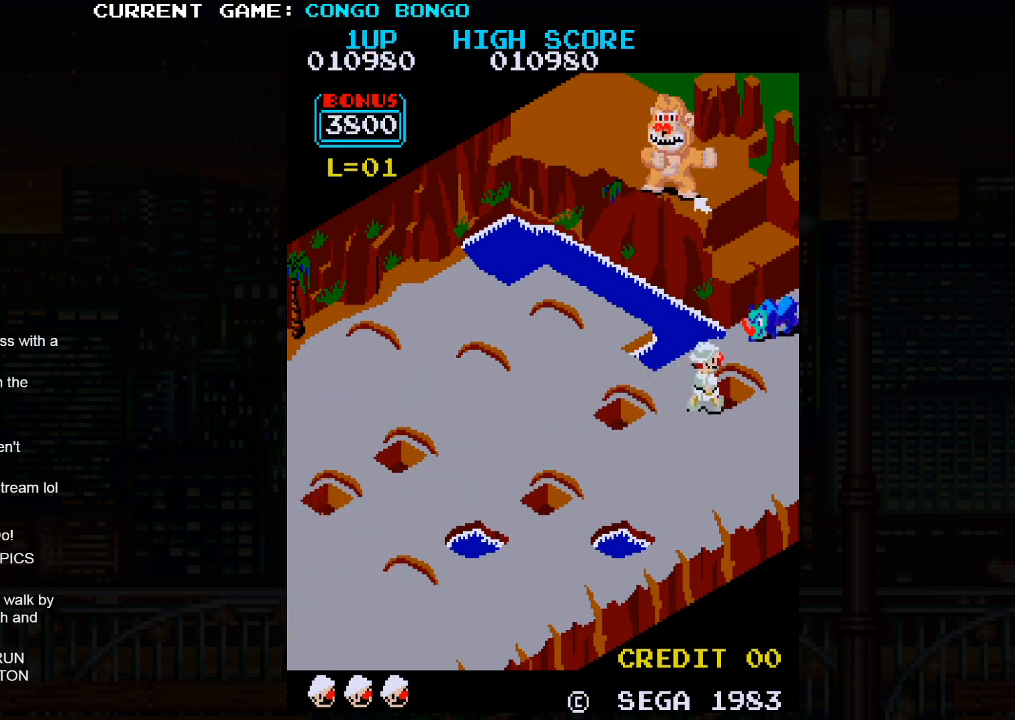
{"buttons": ["SQUARE"], "left_stick": "center", "events": [[367, "SQUARE", "down"], [433, "left_stick", "center"]]}
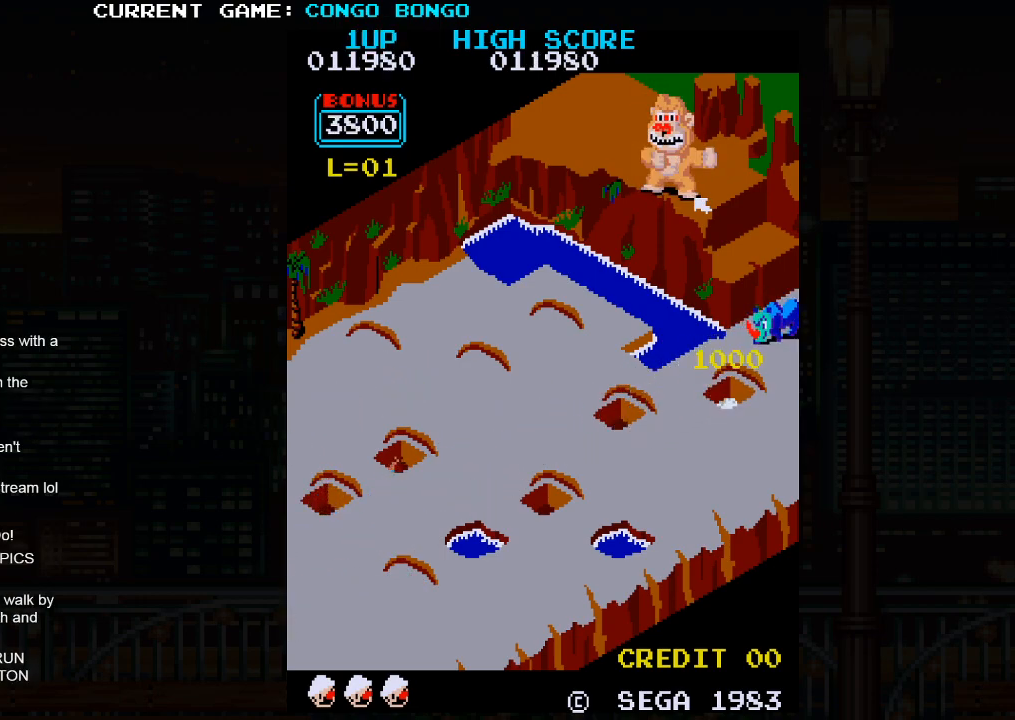
{"buttons": ["SQUARE"], "left_stick": "center", "events": []}
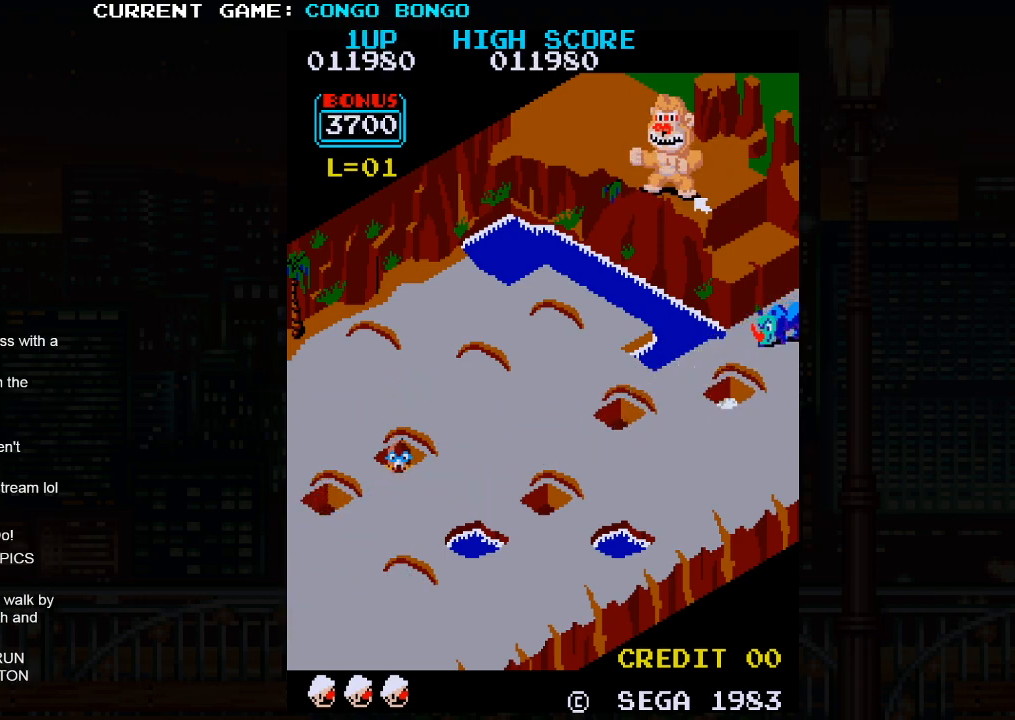
{"buttons": ["SQUARE"], "left_stick": "center", "events": []}
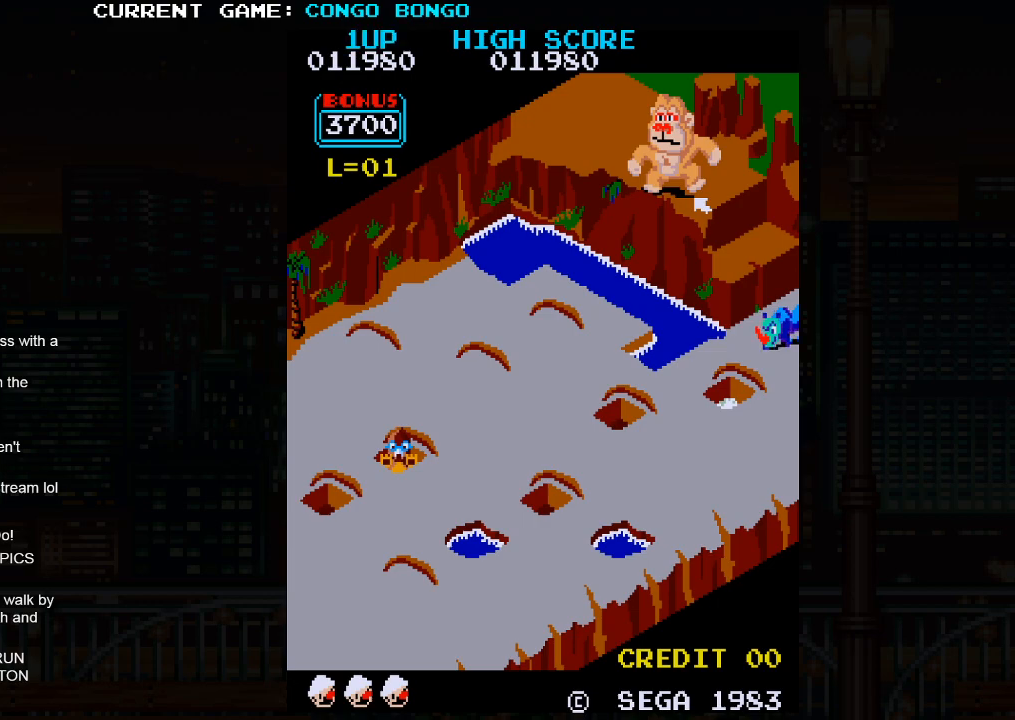
{"buttons": ["SQUARE"], "left_stick": "center", "events": []}
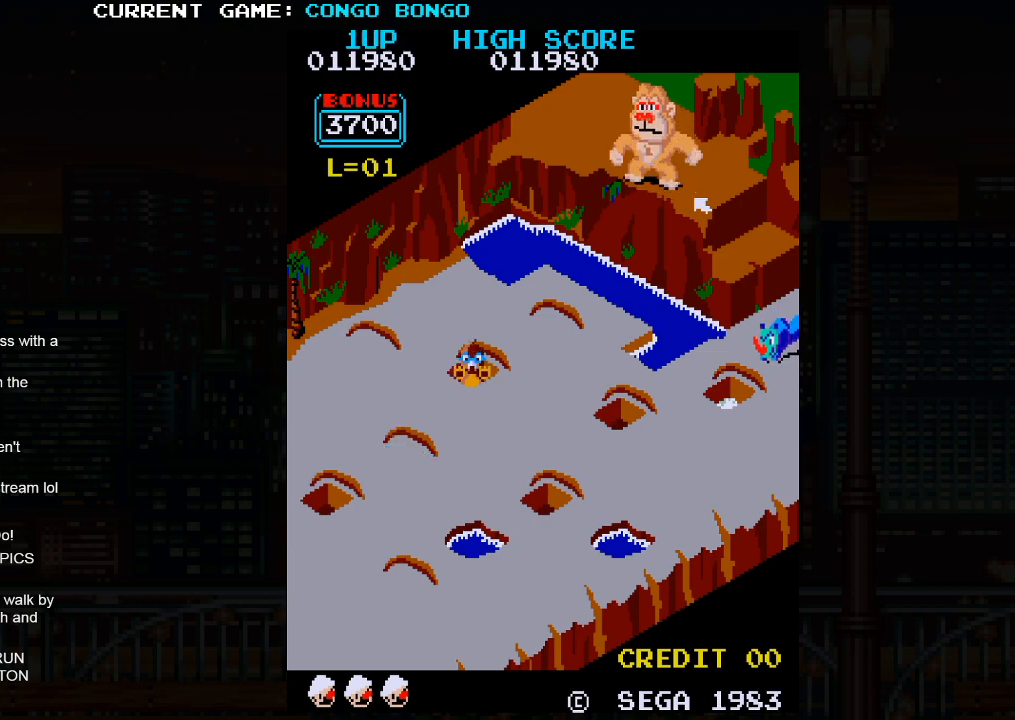
{"buttons": ["SQUARE"], "left_stick": "center", "events": []}
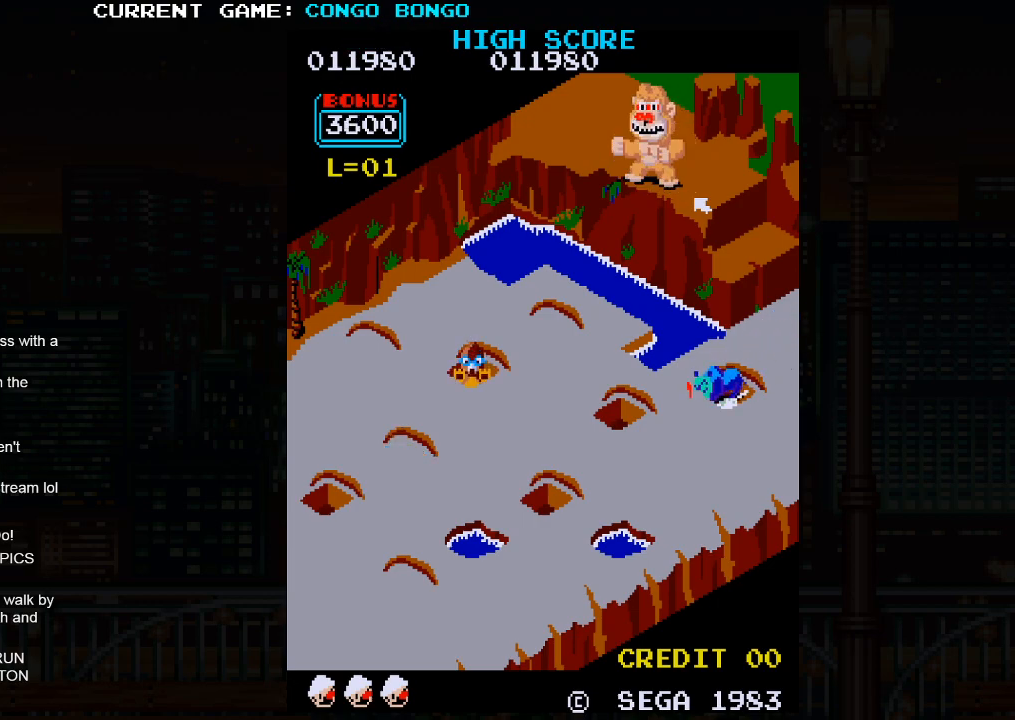
{"buttons": ["SQUARE"], "left_stick": "center", "events": []}